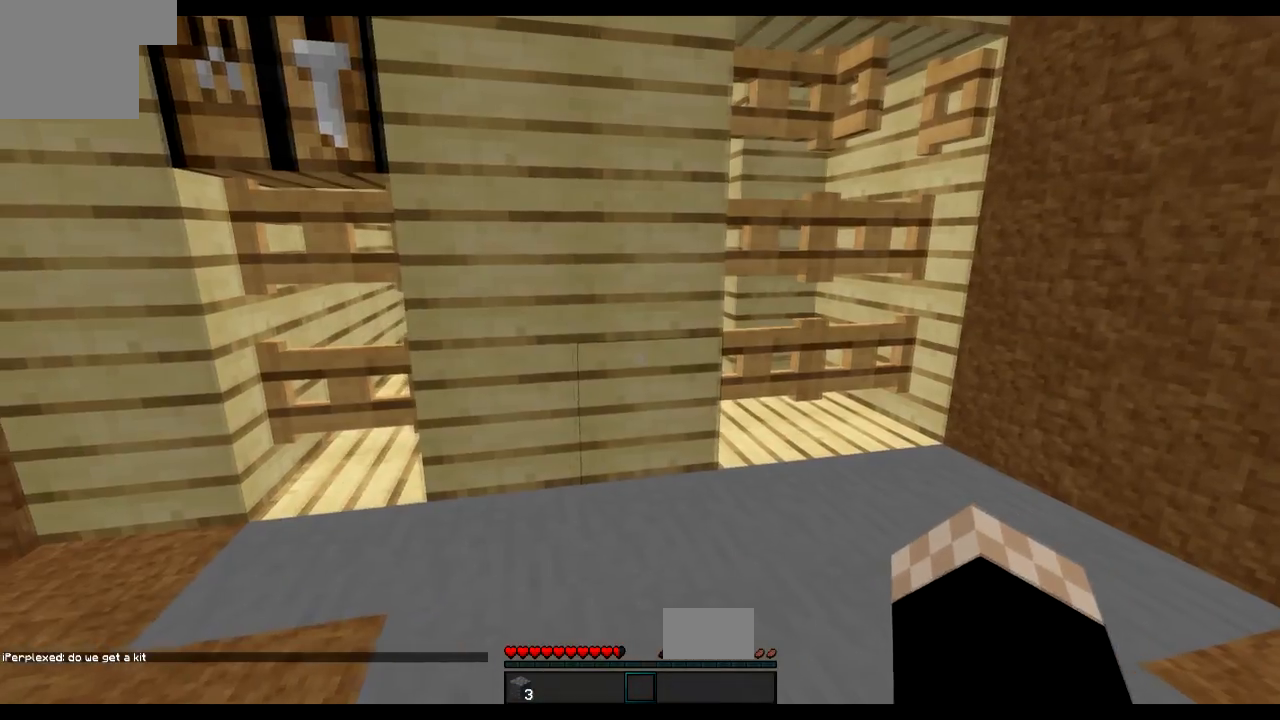
Gameplay with keyboard; each line is a JSON object with the keys held at the frame after it. "events" lists presses ("down") and releases ("up") of "a", "d", "s" and "w" between this image and that frame as [ms after this image, input, new state], when the widget could be followed in between. No other keys are recorded. Mouse input is not recorded.
{"keys": ["d", "w"], "events": [[284, "w", "down"], [334, "a", "up"], [384, "d", "down"]]}
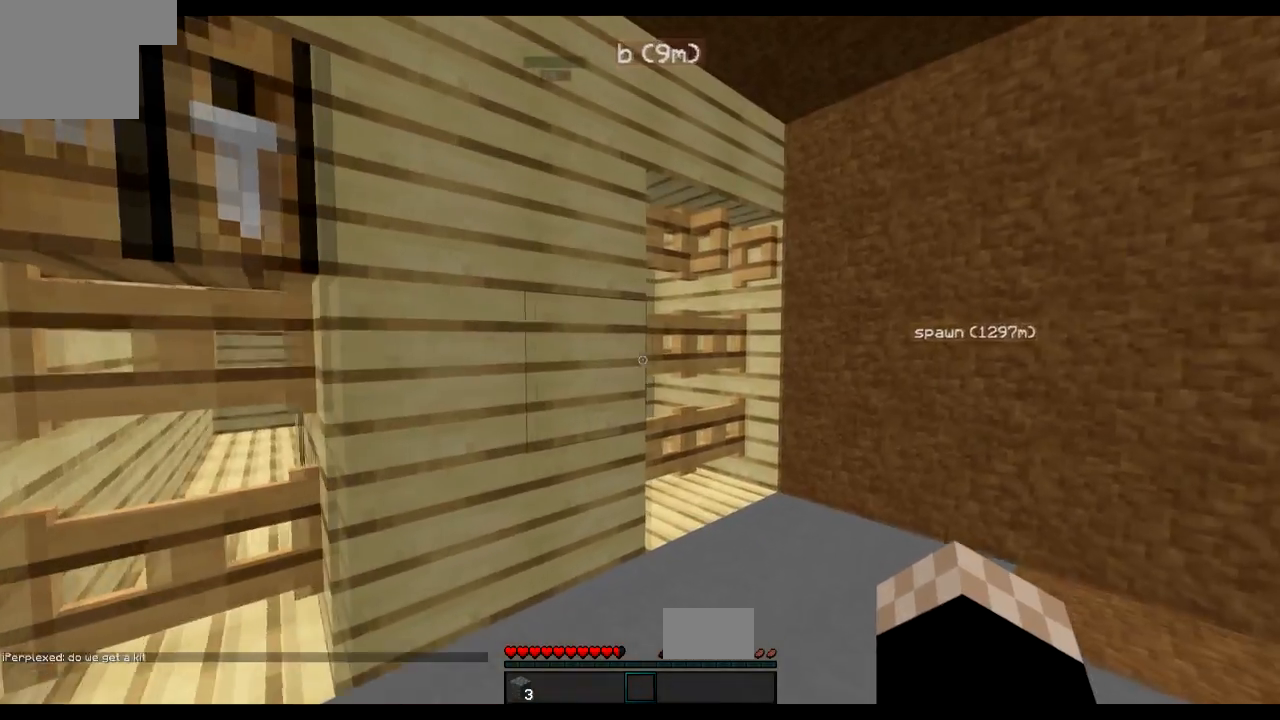
{"keys": ["s"], "events": [[233, "w", "up"], [333, "d", "up"], [483, "s", "down"]]}
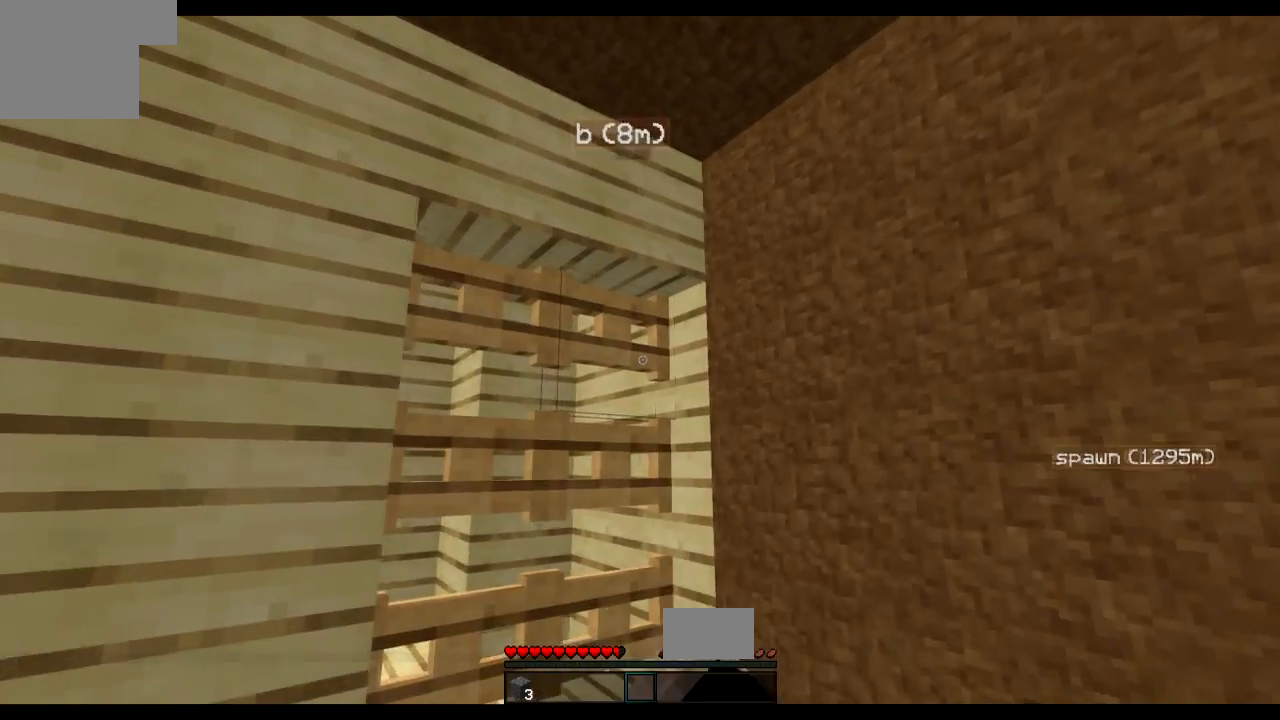
{"keys": [], "events": [[33, "a", "down"], [284, "a", "up"], [334, "s", "up"]]}
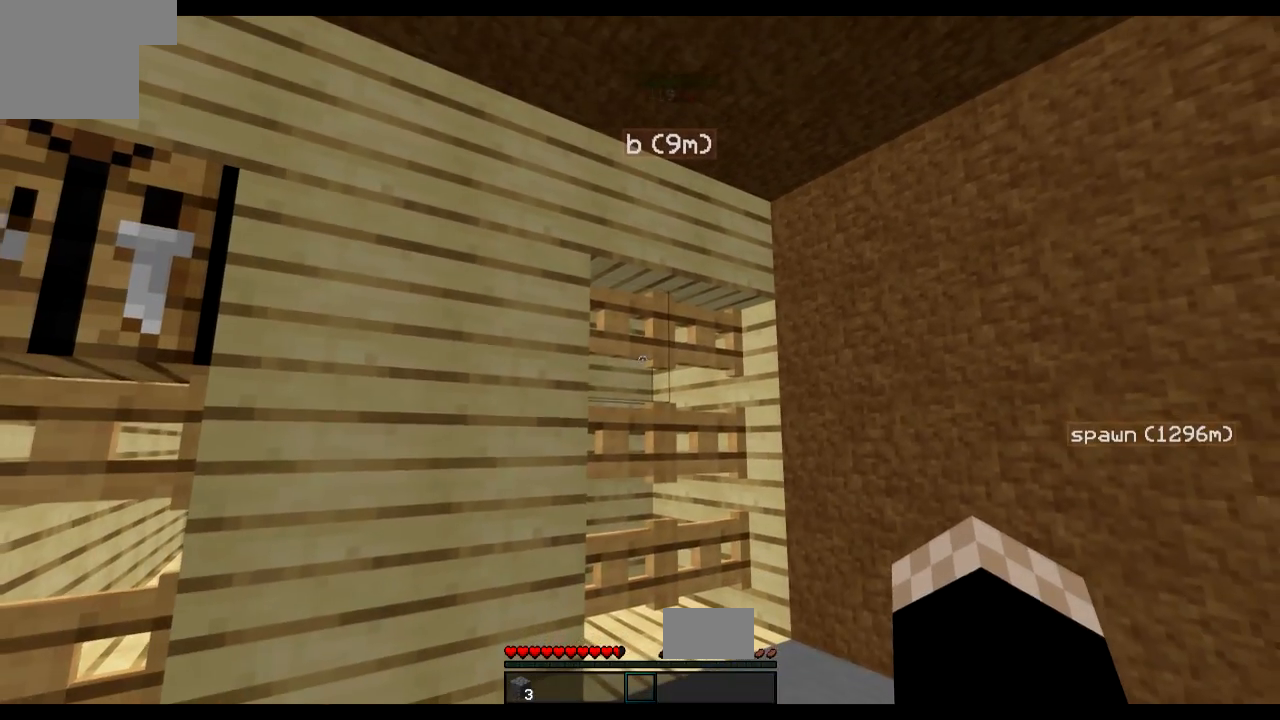
{"keys": [], "events": []}
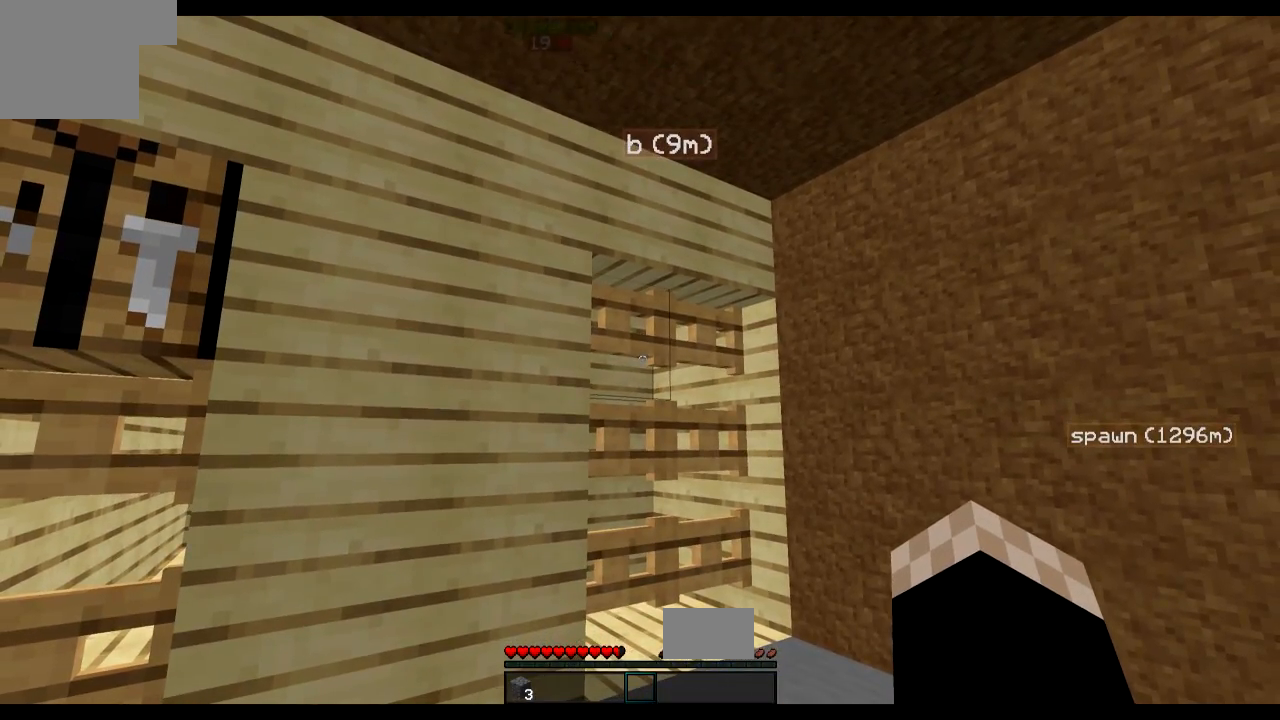
{"keys": [], "events": []}
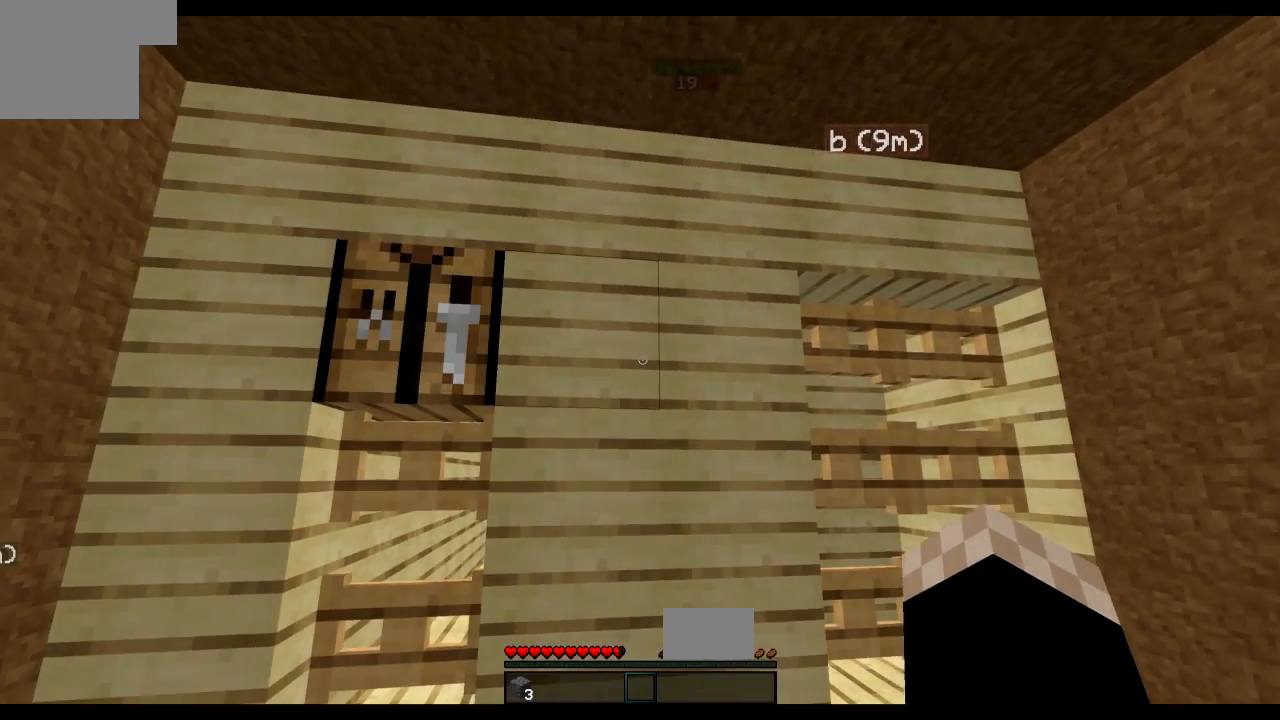
{"keys": ["a"], "events": [[433, "a", "down"]]}
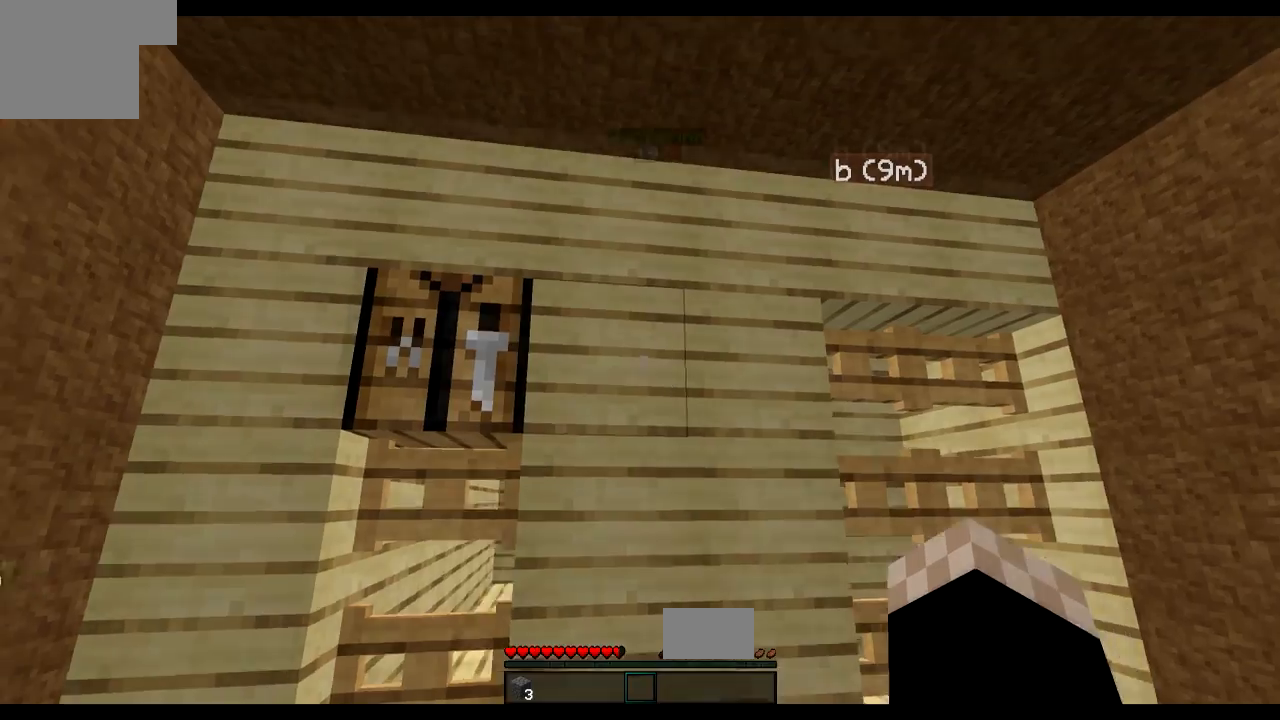
{"keys": [], "events": [[184, "a", "up"]]}
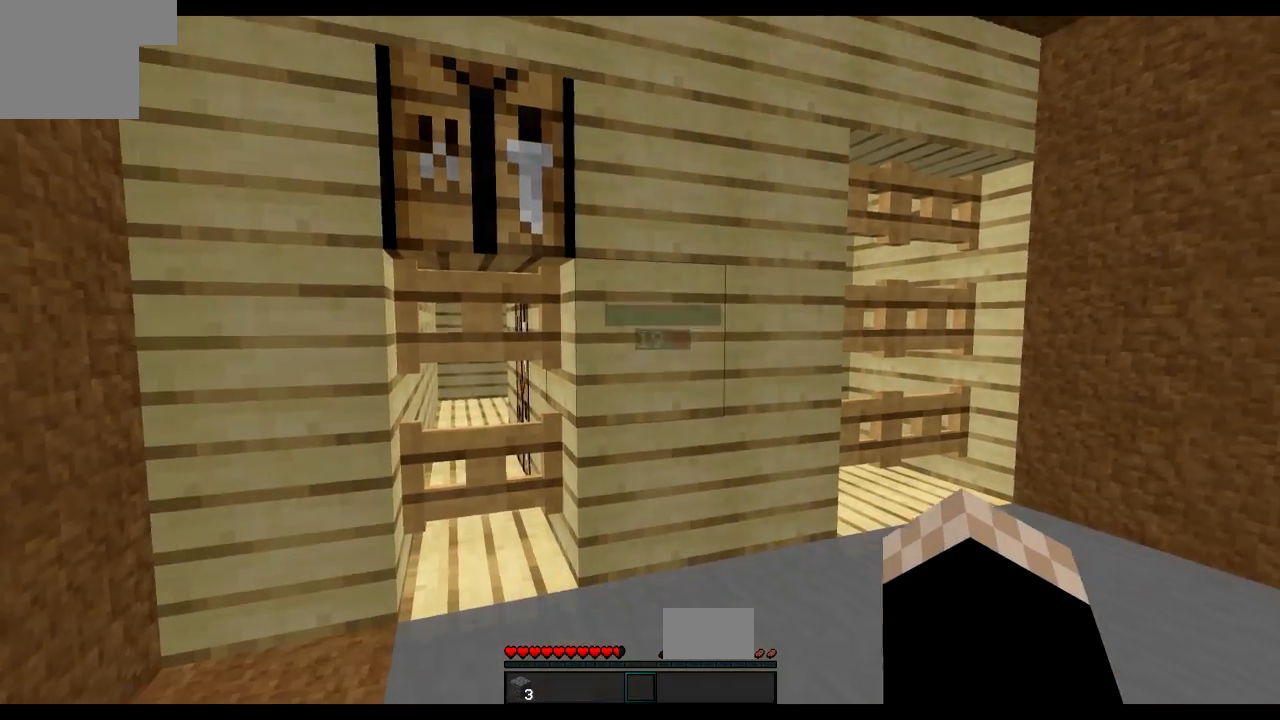
{"keys": [], "events": [[183, "s", "down"], [333, "s", "up"]]}
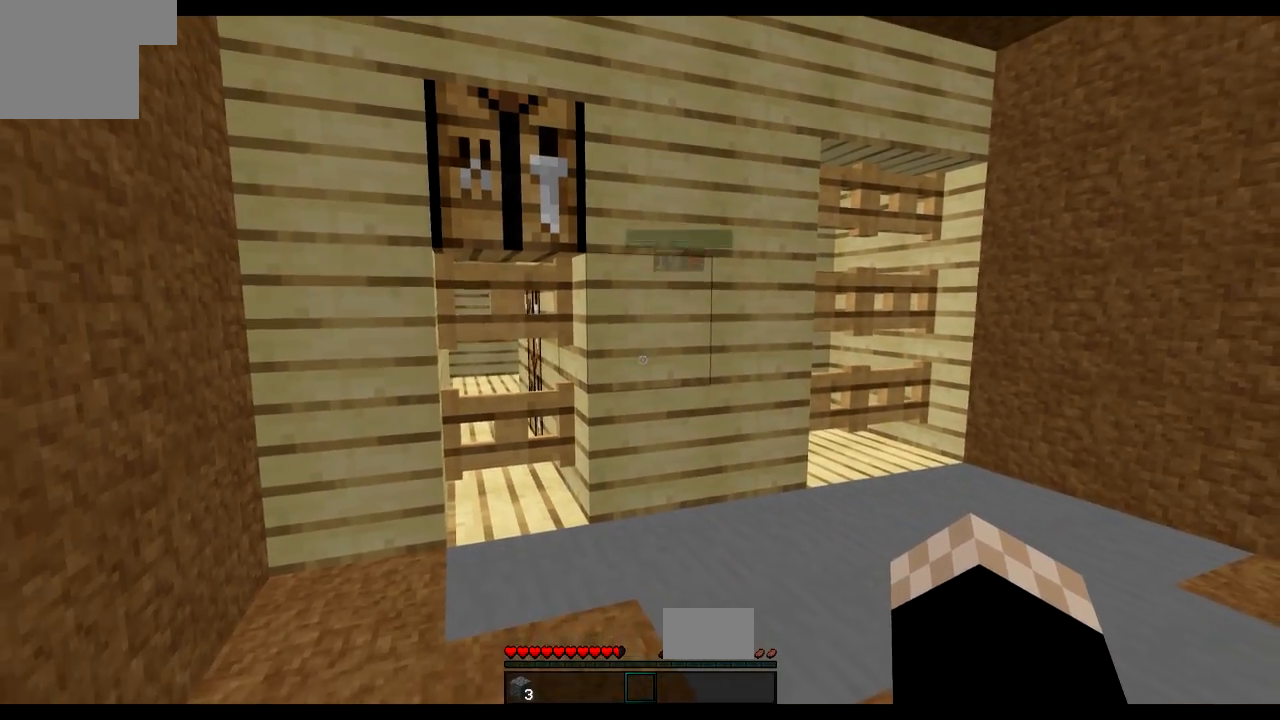
{"keys": [], "events": [[33, "d", "down"], [33, "w", "down"], [284, "w", "up"], [334, "d", "up"]]}
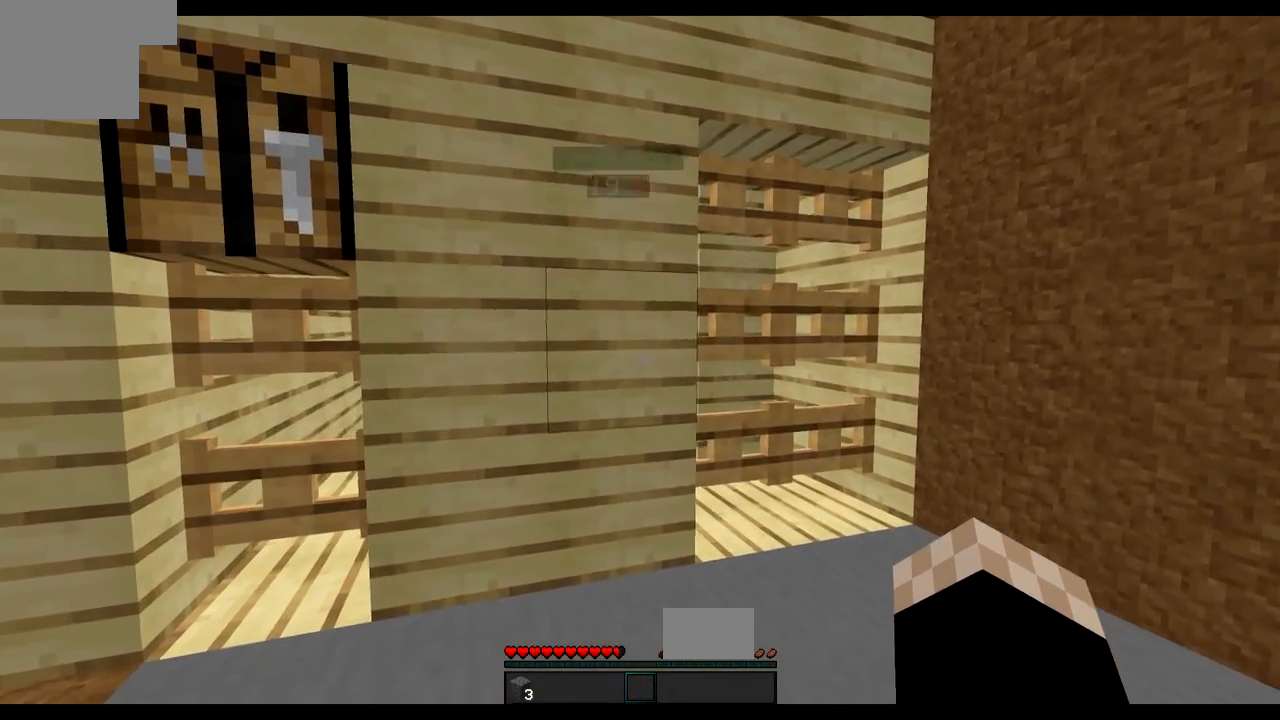
{"keys": [], "events": [[33, "d", "down"], [183, "d", "up"]]}
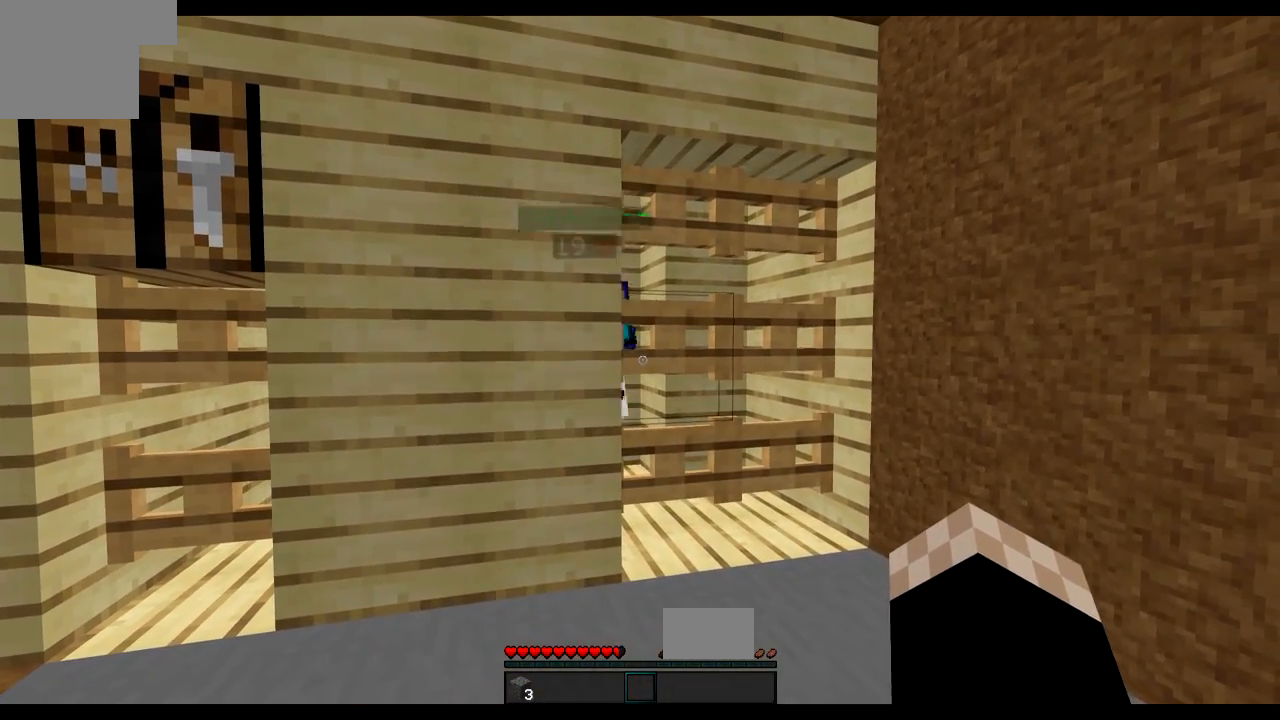
{"keys": [], "events": []}
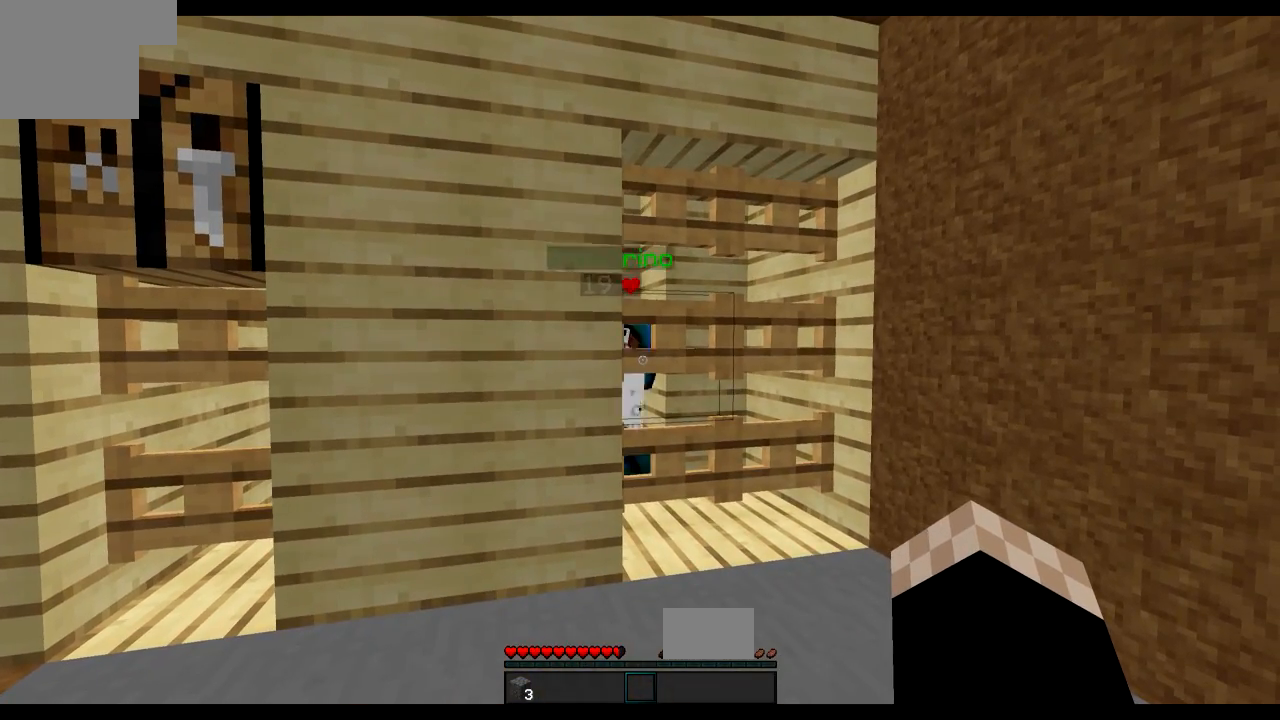
{"keys": [], "events": []}
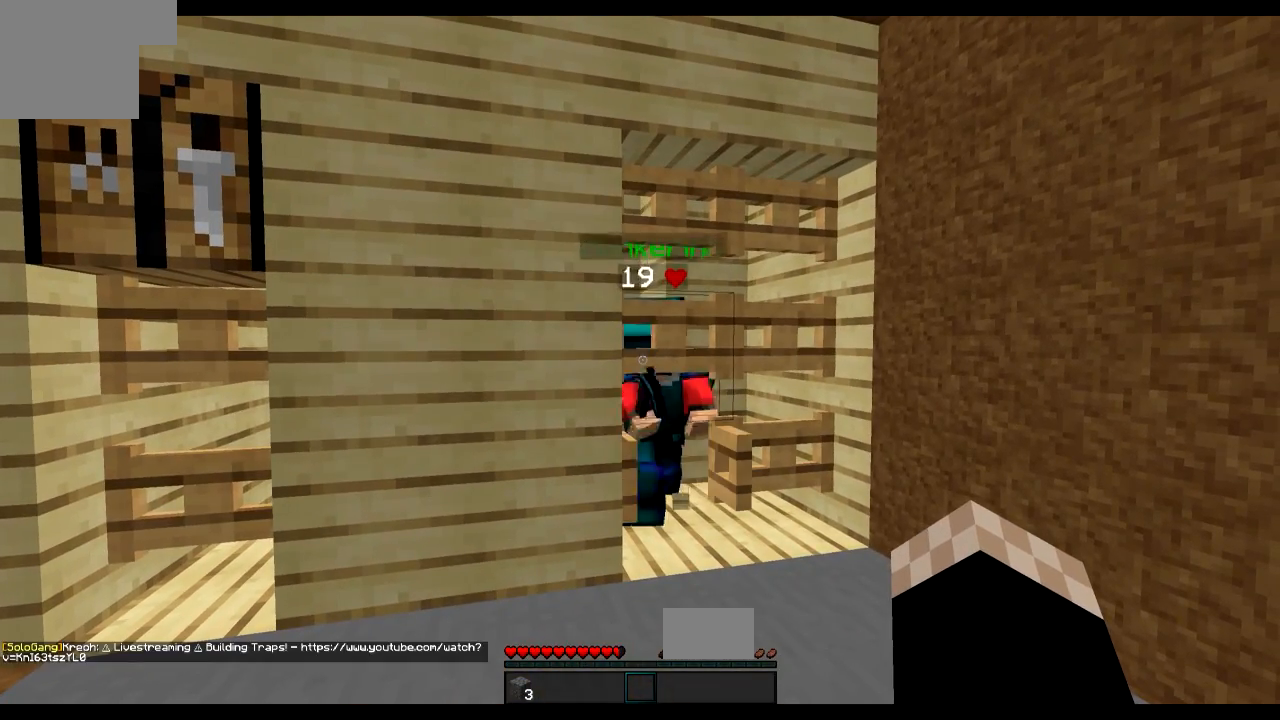
{"keys": ["a", "s"], "events": [[201, "a", "down"], [401, "s", "down"]]}
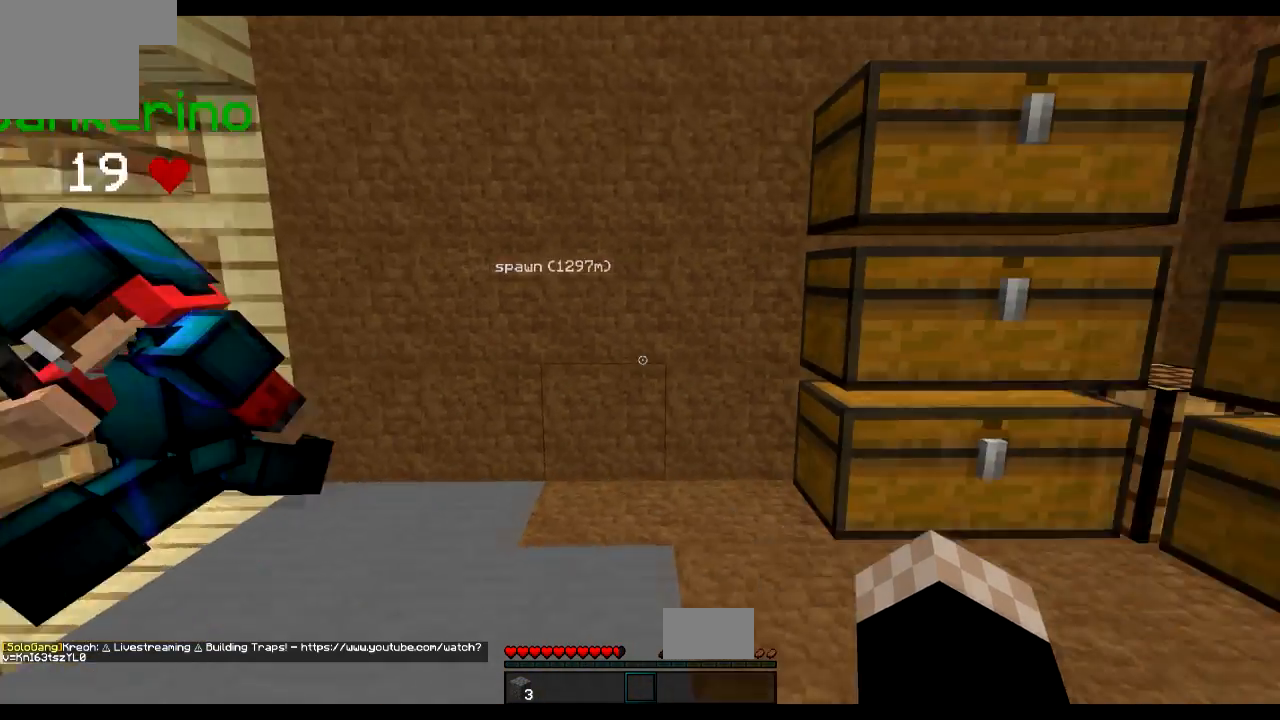
{"keys": [], "events": [[200, "a", "up"], [200, "s", "up"]]}
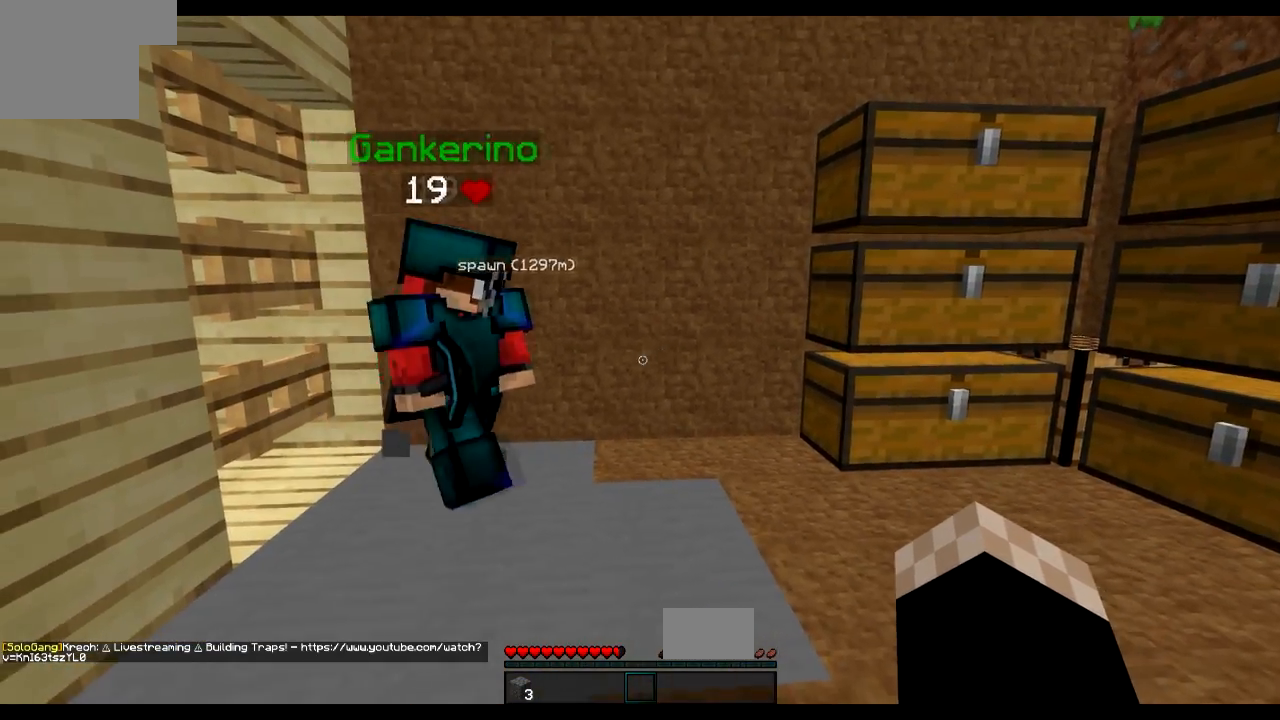
{"keys": [], "events": []}